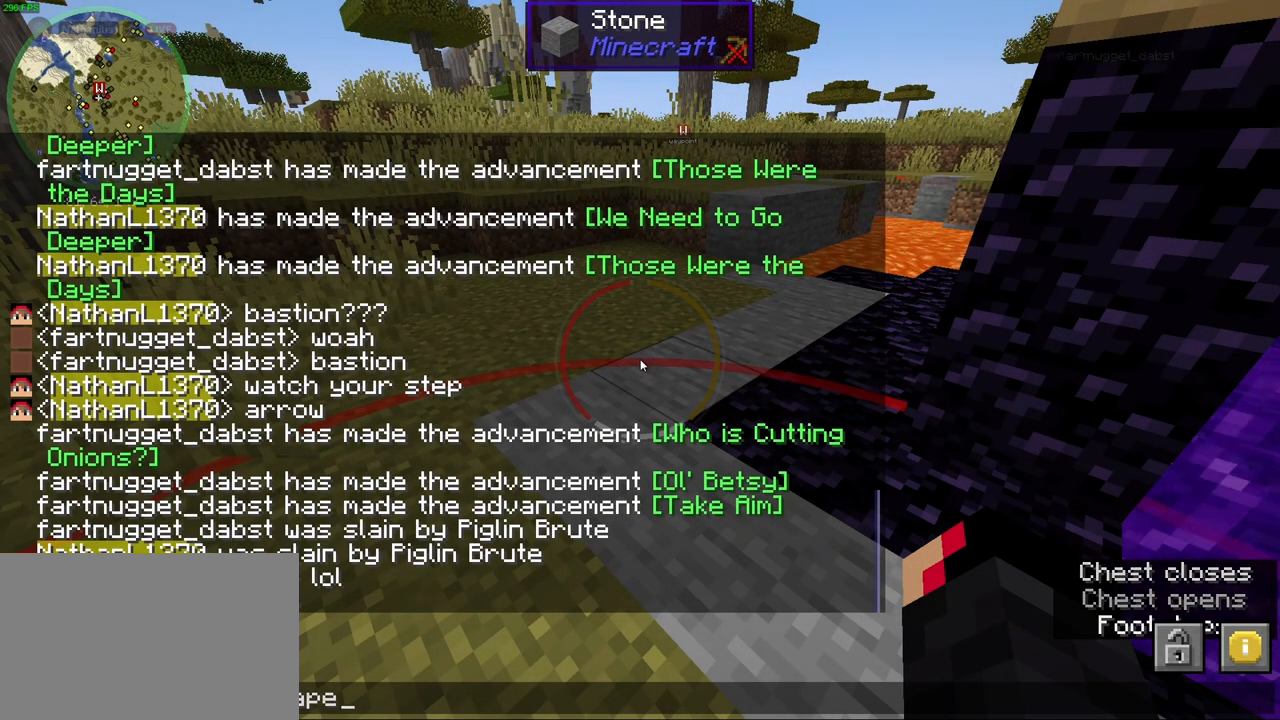
Gameplay with keyboard and mouse; each line is a JSON object with the keys and mouse buttons held at the frame after it. "events" lists presses ("down") and releases ("up") of "1", "2", "3", "4", "5", "a", "alt", "b", "c", "ctrl", "d", "e", "f", "g", "q", "r", "s", "shift", "space", "t", "tab", "v", "w", "x", "z", "mouse_left", "mouse_wheel", "mouse_right", "mouse_mb4" and "mouse_mb5" between this image and that frame as [ms after this image, input, new state], when the widget could be followed in between. "mouse_left", "mouse_wheel", "mouse_right", "mouse_mb4", "mouse_mb5" = the "left", "wheel", "right", "mb4", "mb5" buttons of the "mouse" list. No other keys are recorded. Fast repeated clicks can show as one long hold. "wheel" means that the mouse wheel is clicked or scrolled. Mouse movement is not recorded.
{"keys": [], "mouse": [], "events": [[50, "e", "up"]]}
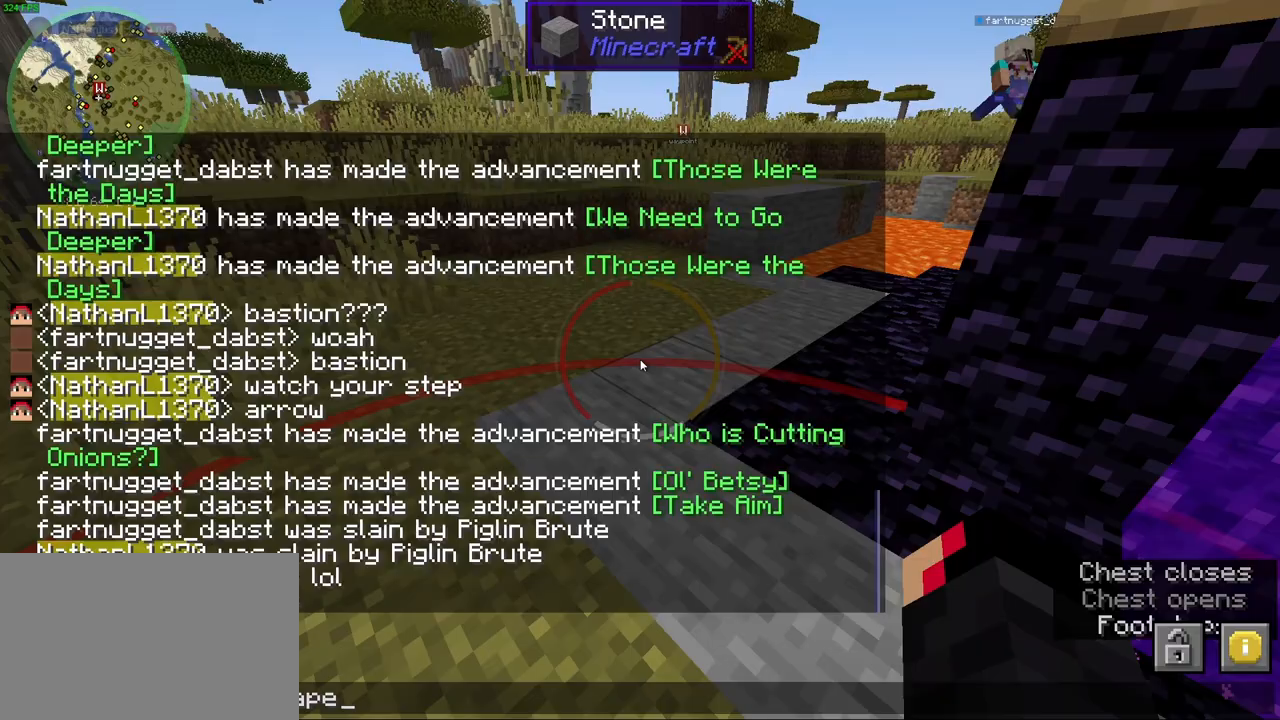
{"keys": [], "mouse": [], "events": []}
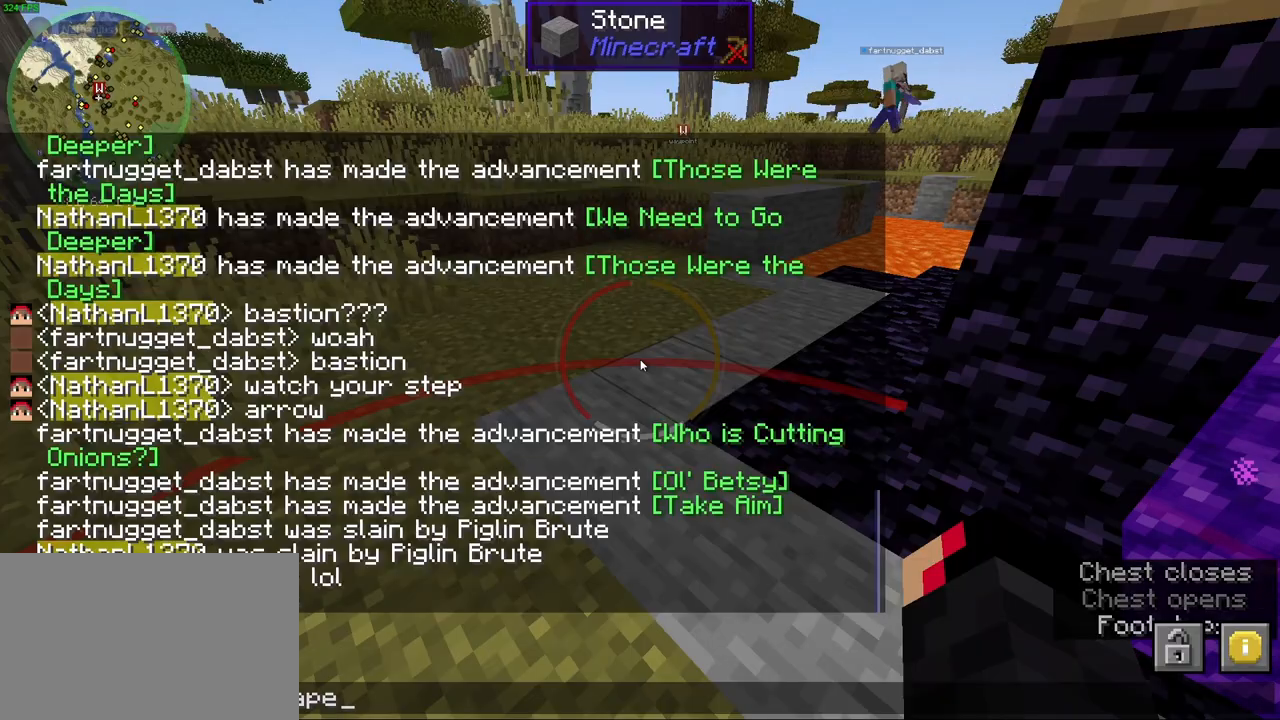
{"keys": [], "mouse": [], "events": []}
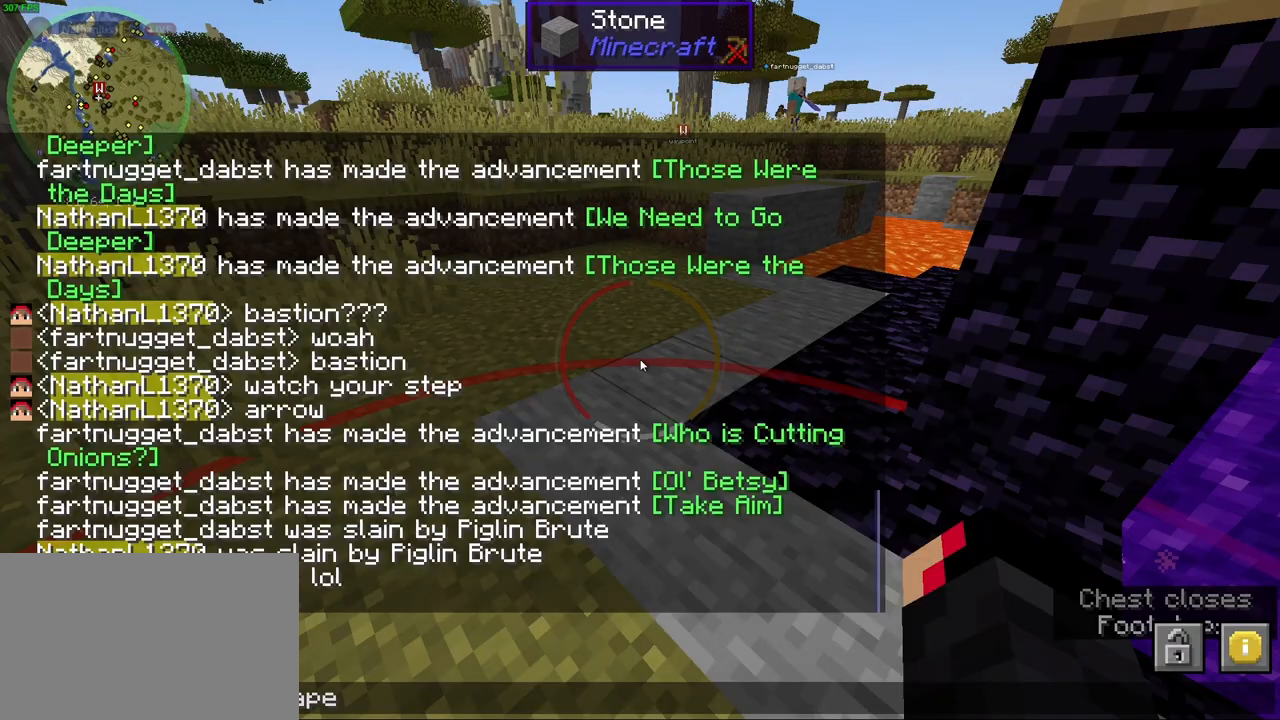
{"keys": [], "mouse": [], "events": []}
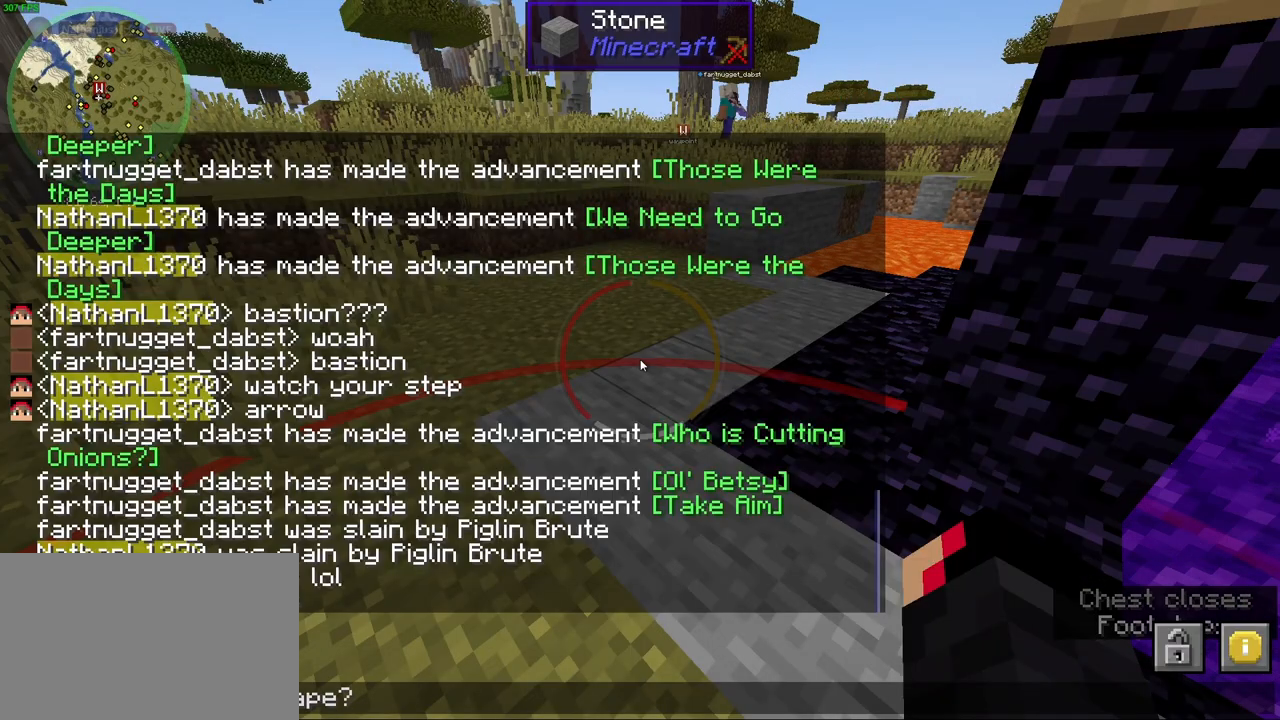
{"keys": [], "mouse": [], "events": []}
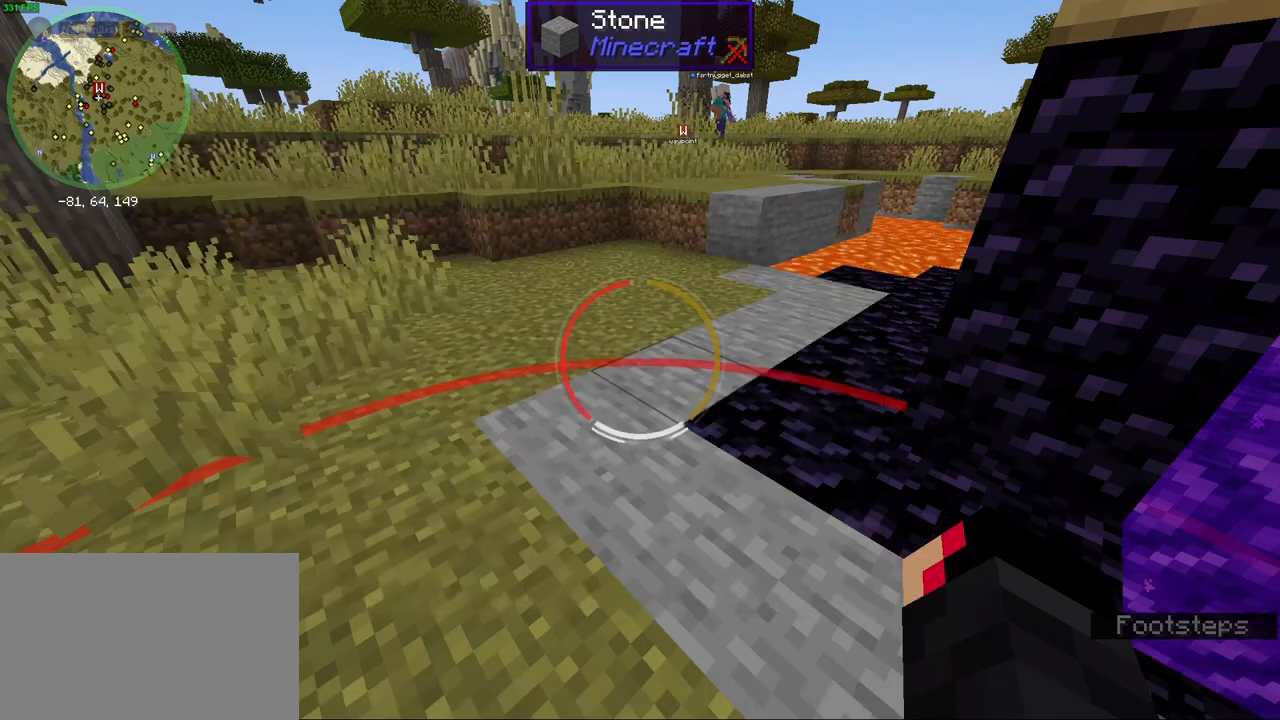
{"keys": ["ctrl", "w"], "mouse": [], "events": [[250, "w", "down"], [317, "ctrl", "down"]]}
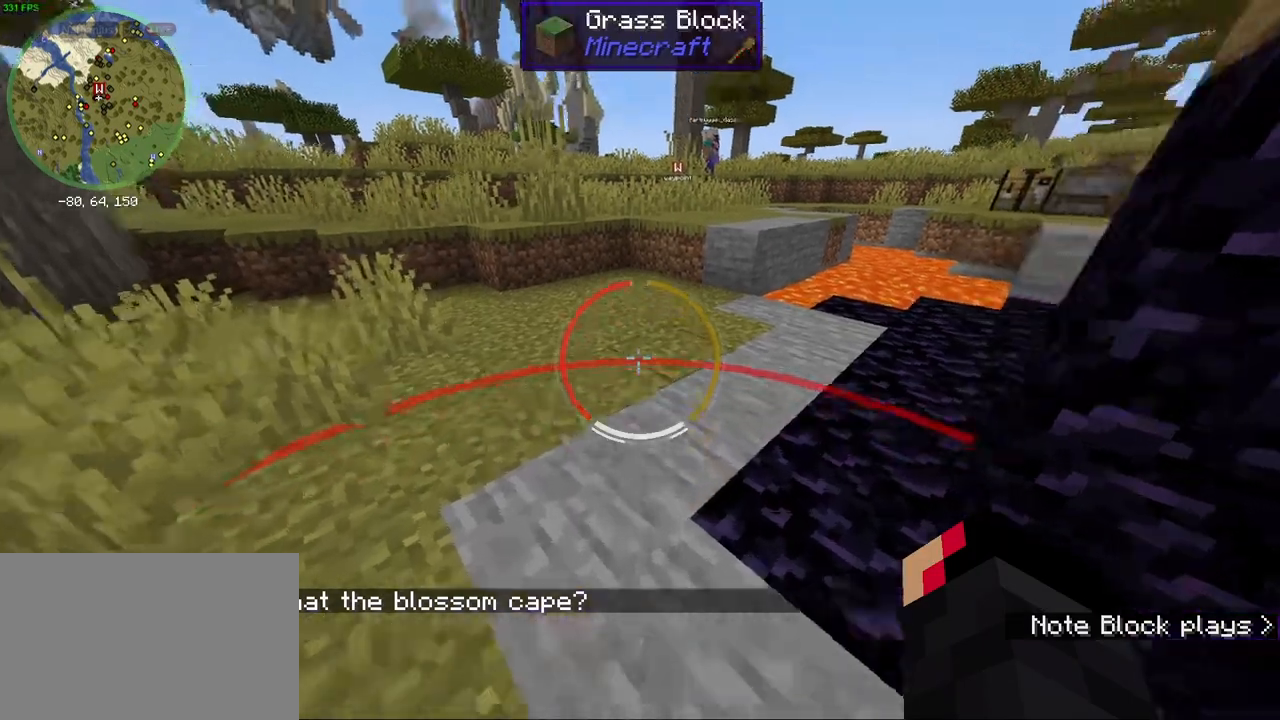
{"keys": ["ctrl", "w"], "mouse": [], "events": [[67, "space", "down"], [183, "space", "up"]]}
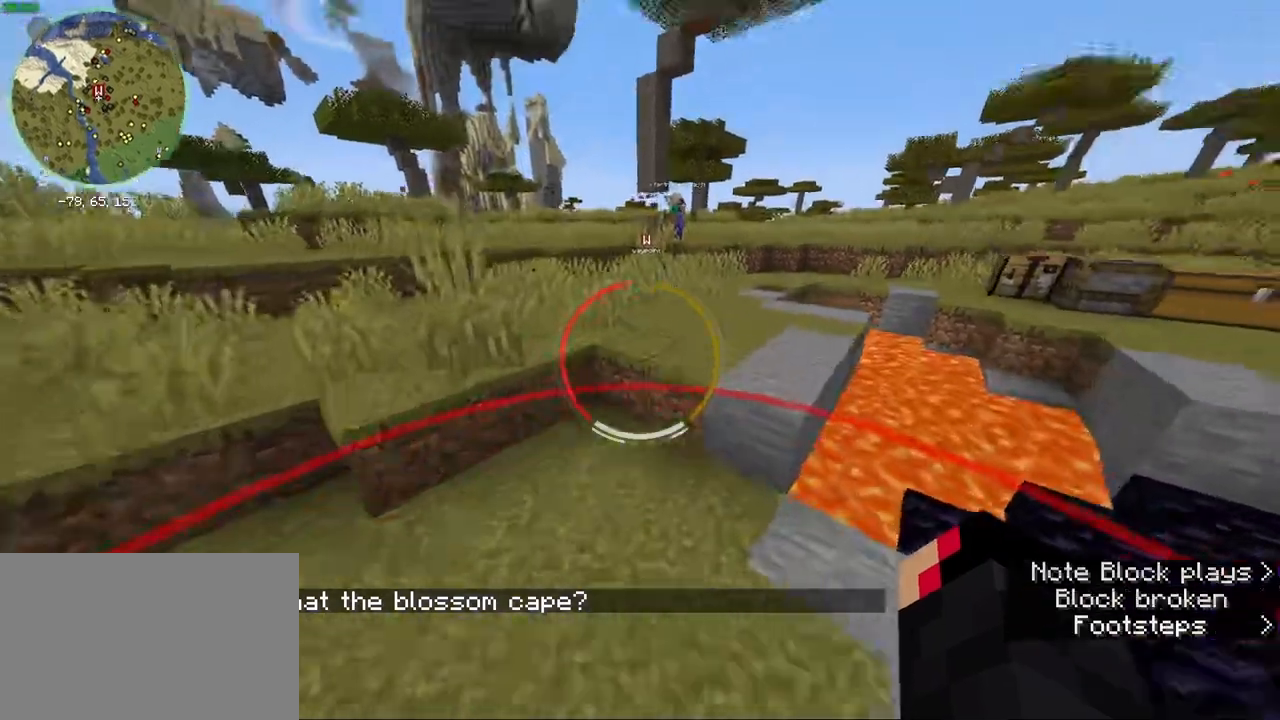
{"keys": ["ctrl", "w"], "mouse": [], "events": [[183, "space", "down"], [300, "space", "up"]]}
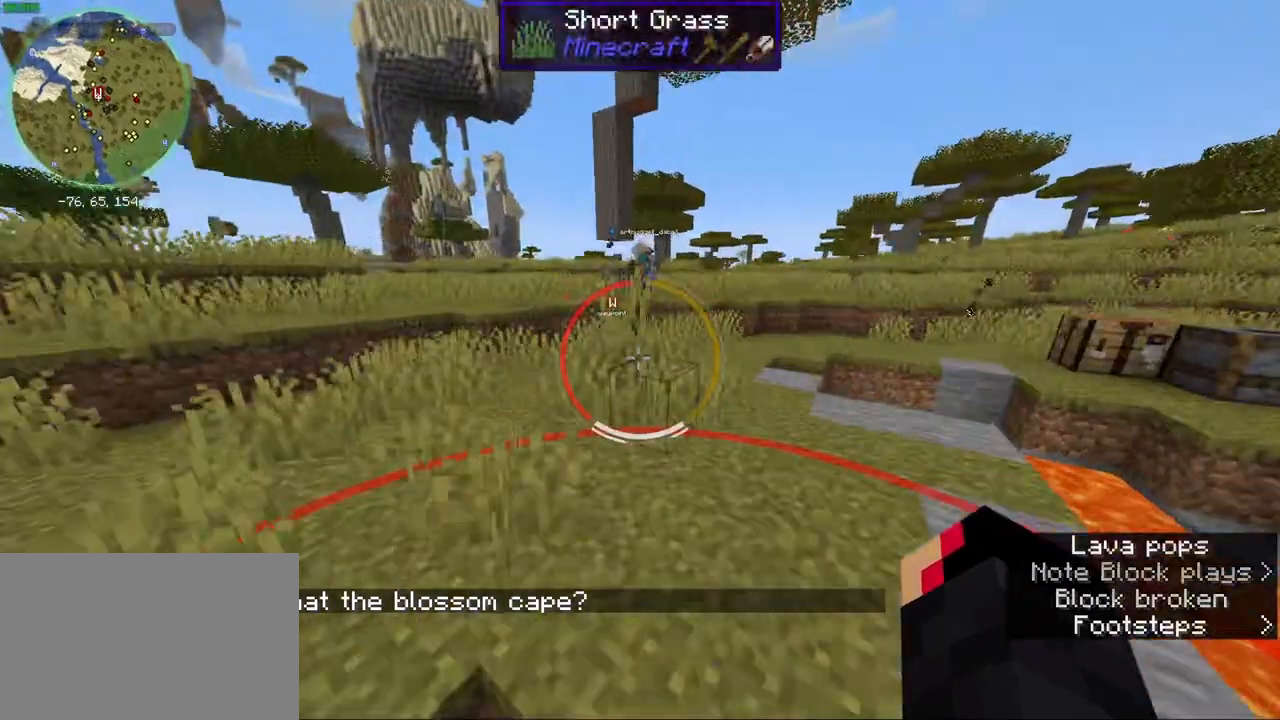
{"keys": ["ctrl", "d", "w"], "mouse": [], "events": [[150, "space", "down"], [217, "d", "down"], [267, "space", "up"]]}
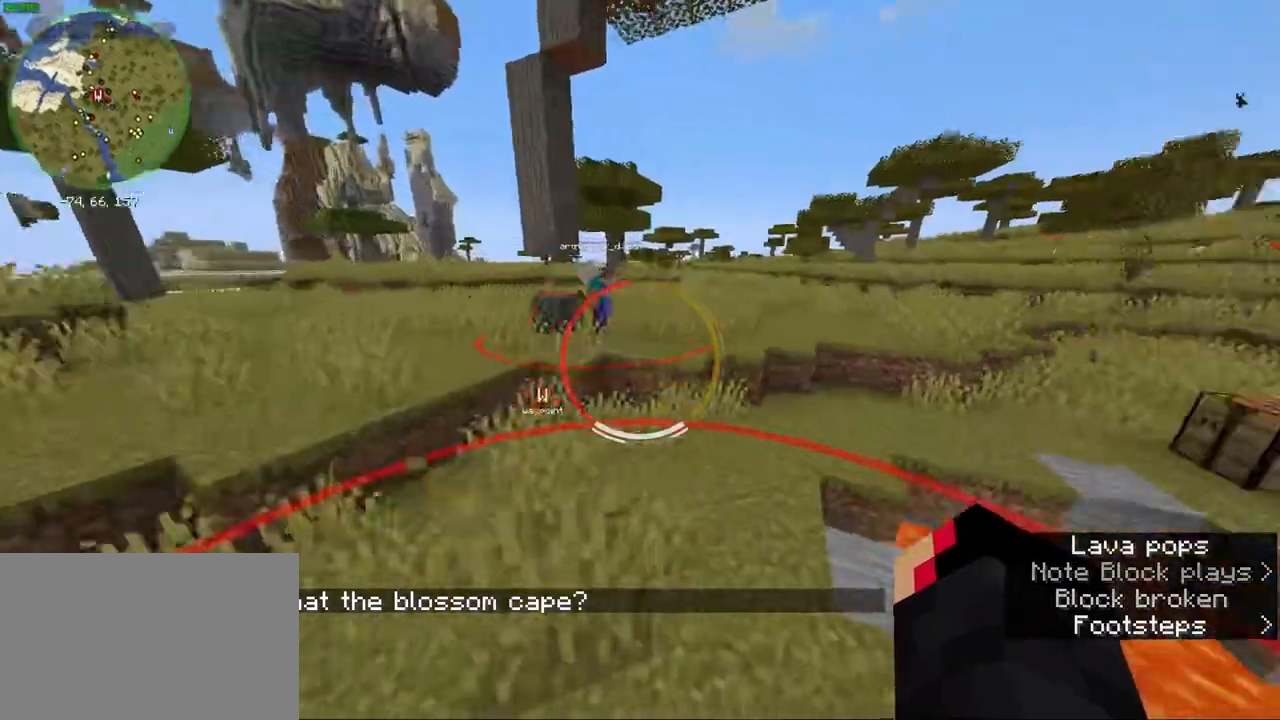
{"keys": ["ctrl", "w"], "mouse": [], "events": [[50, "d", "up"]]}
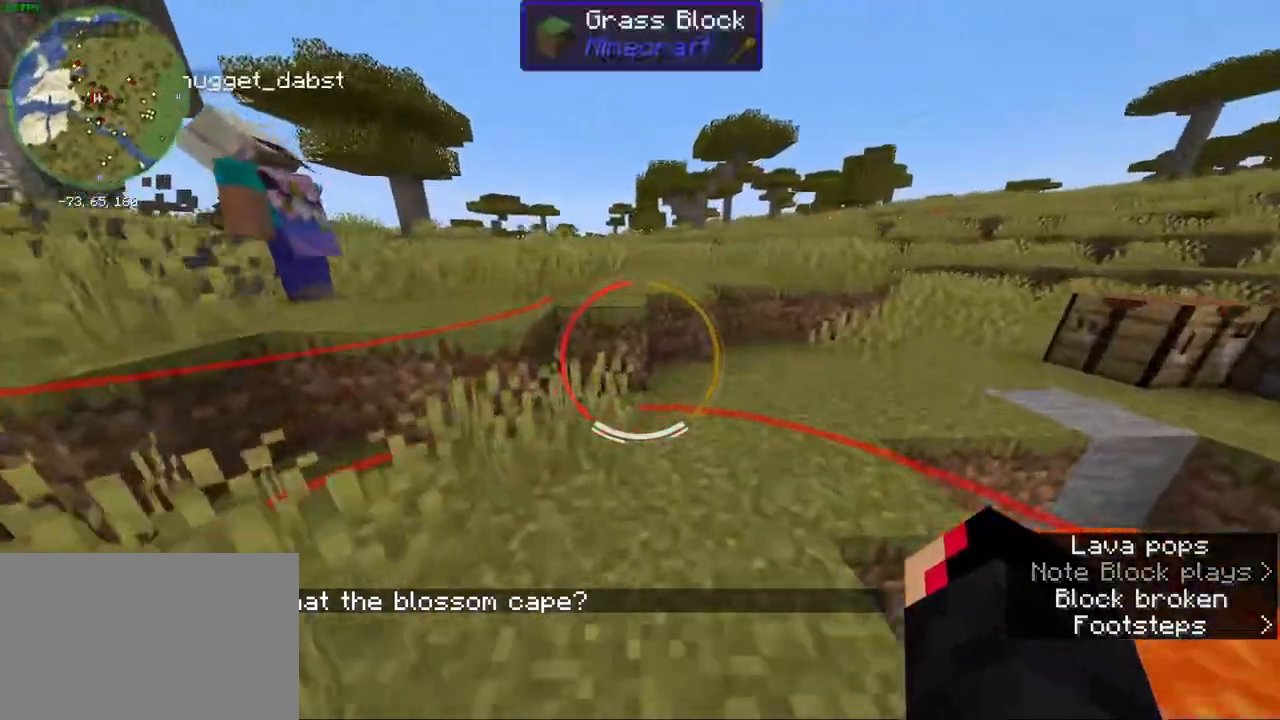
{"keys": ["ctrl", "w"], "mouse": [], "events": [[167, "d", "down"], [300, "d", "up"]]}
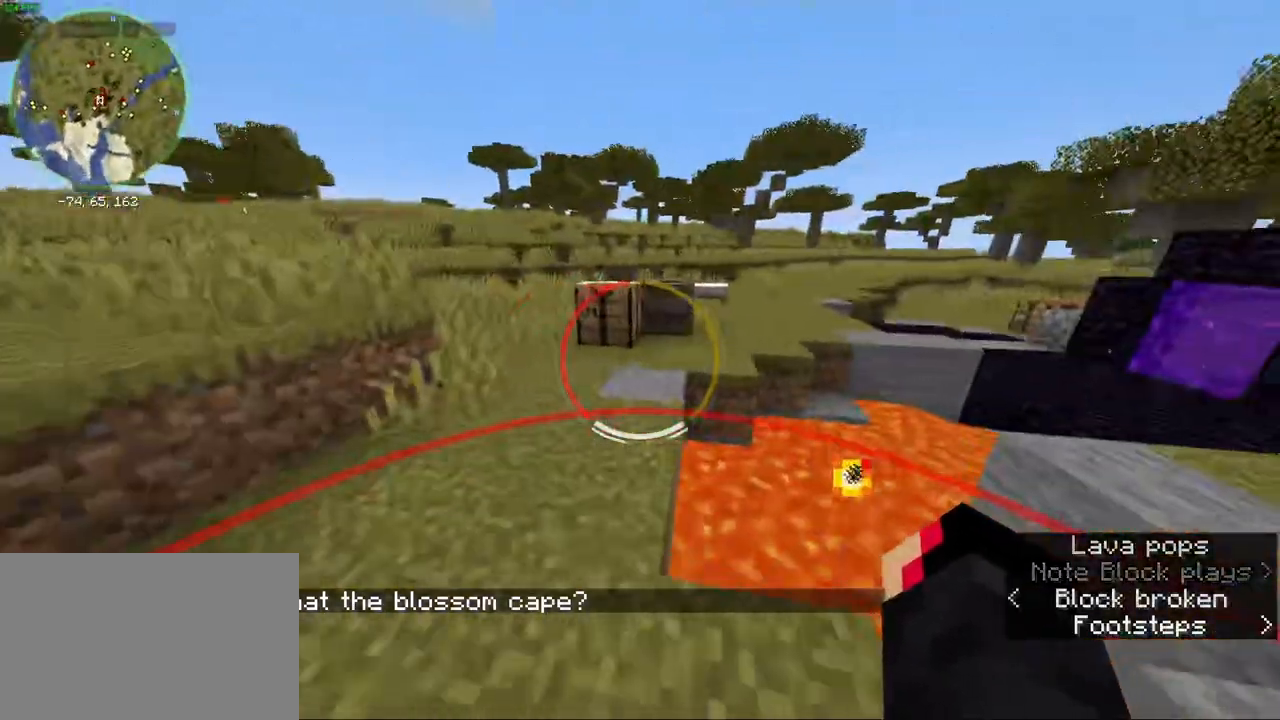
{"keys": ["ctrl", "w"], "mouse": [], "events": [[150, "space", "down"], [250, "space", "up"]]}
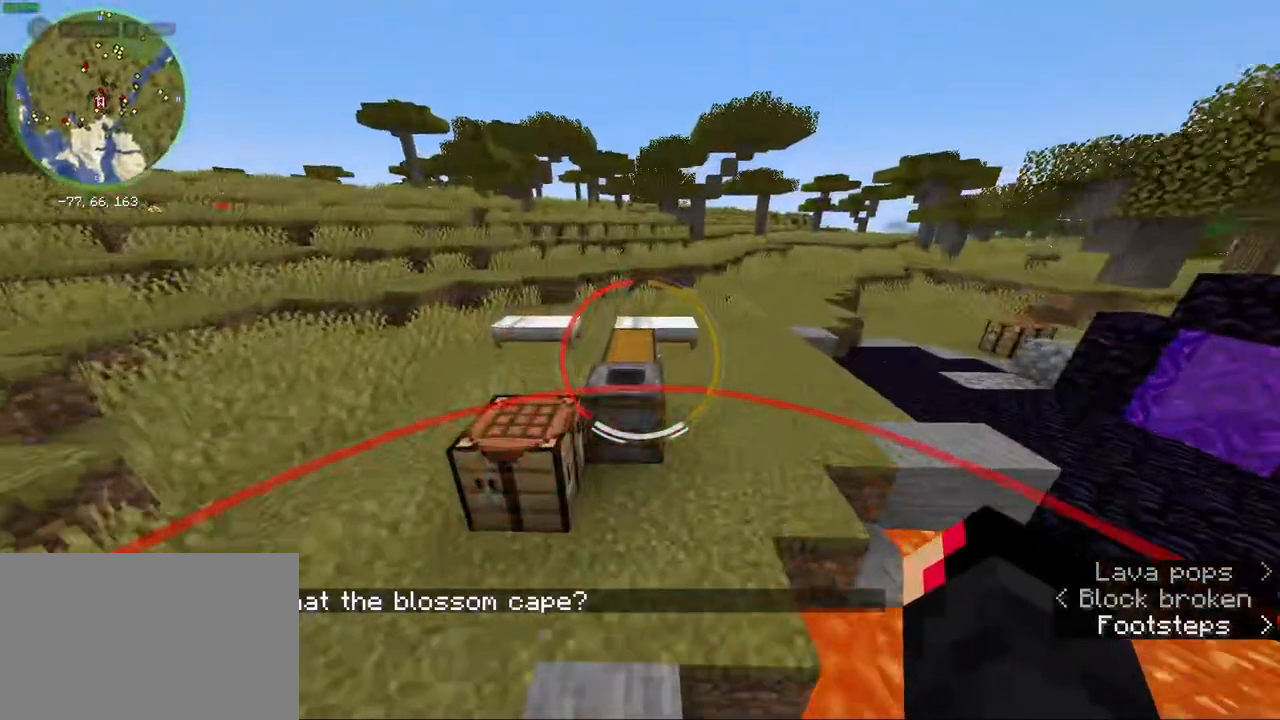
{"keys": [], "mouse": ["right"], "events": [[217, "space", "down"], [317, "space", "up"], [350, "ctrl", "up"], [350, "mouse_right", "down"], [383, "w", "up"]]}
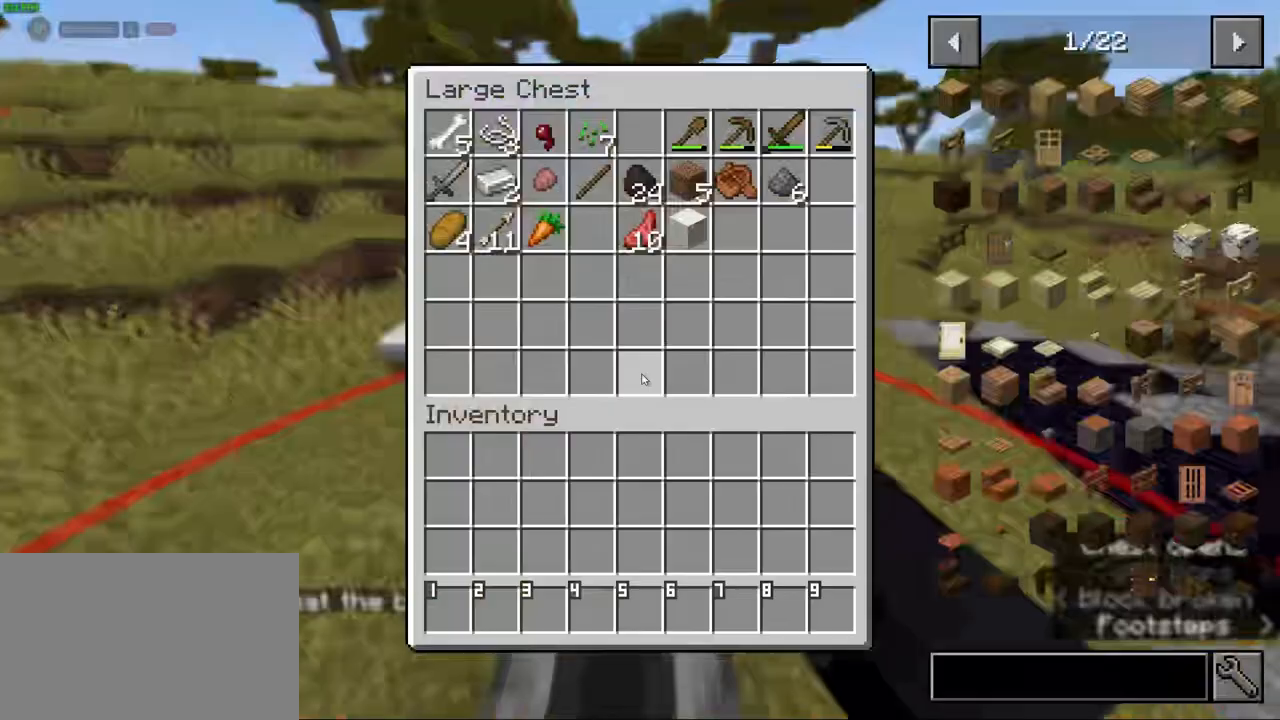
{"keys": [], "mouse": [], "events": [[17, "mouse_right", "up"]]}
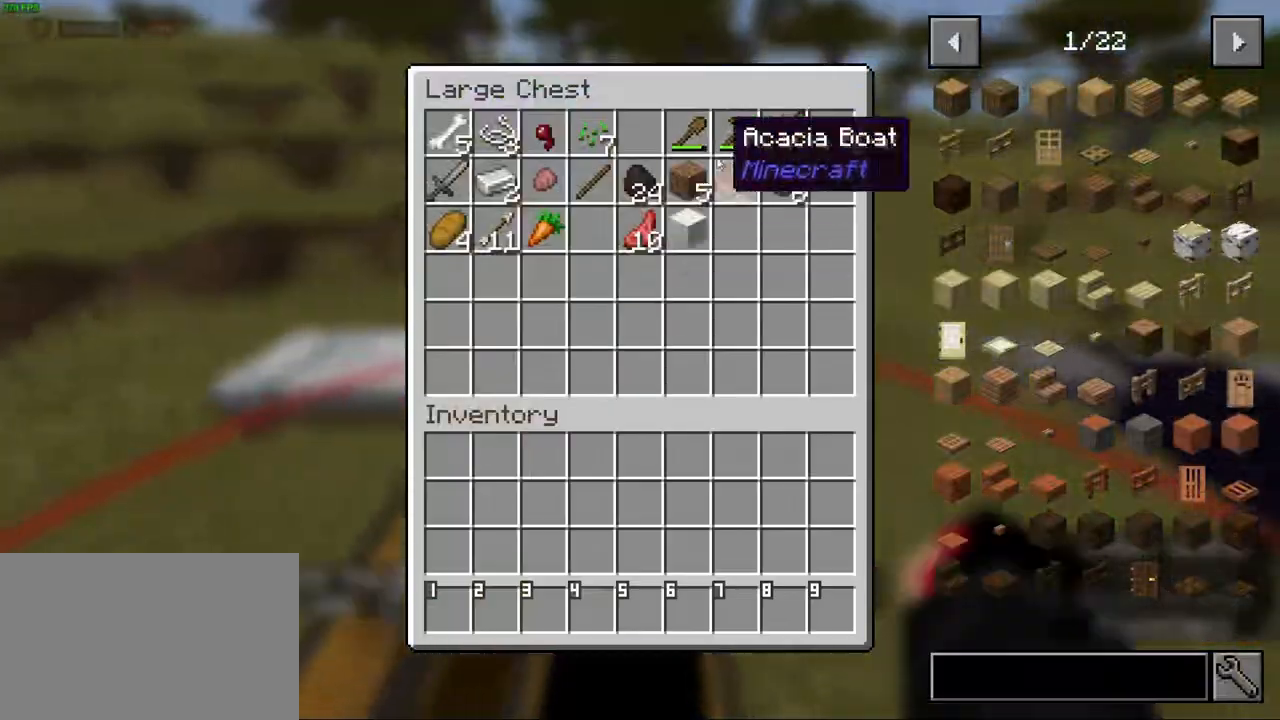
{"keys": [], "mouse": [], "events": []}
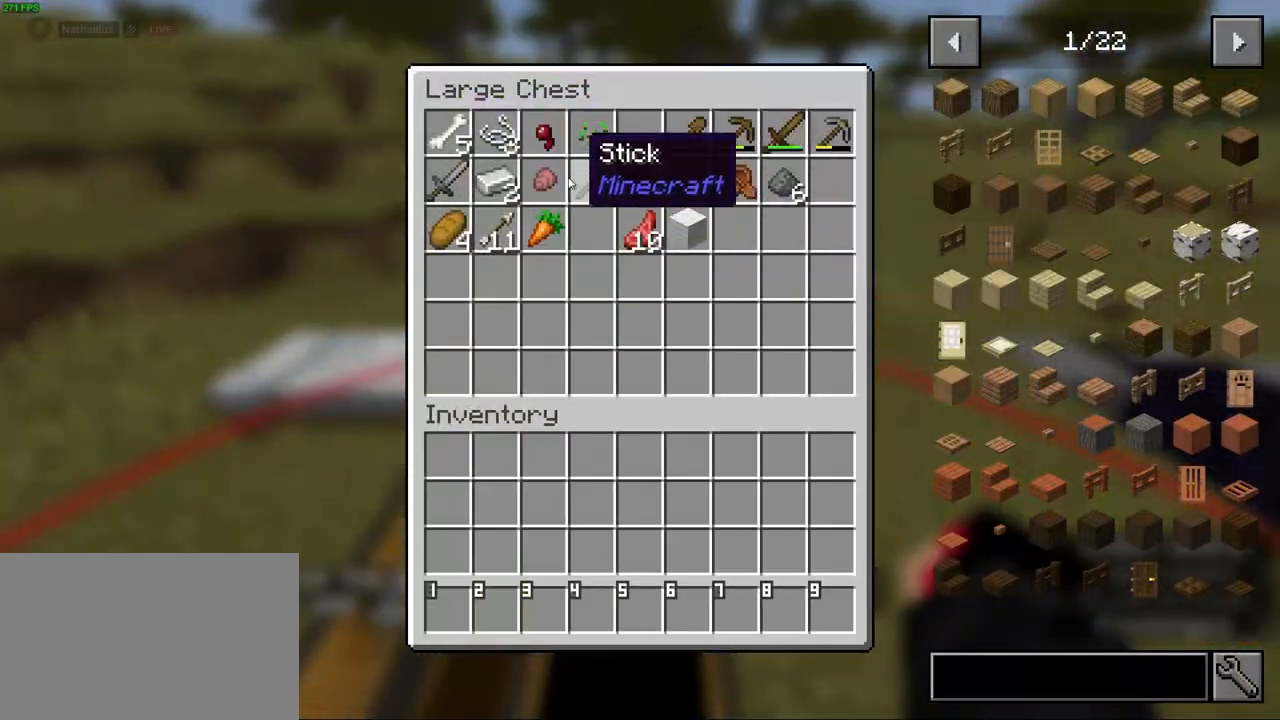
{"keys": [], "mouse": [], "events": [[400, "e", "down"], [483, "e", "up"]]}
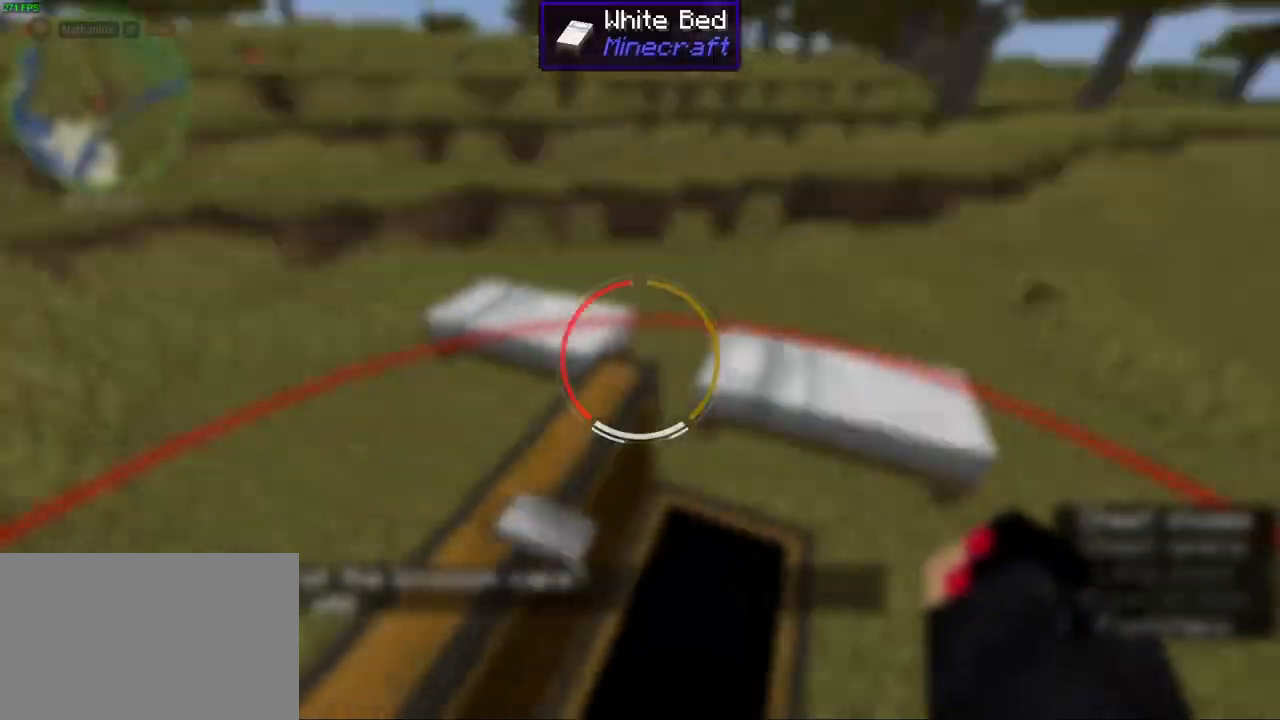
{"keys": ["w"], "mouse": [], "events": [[17, "w", "down"]]}
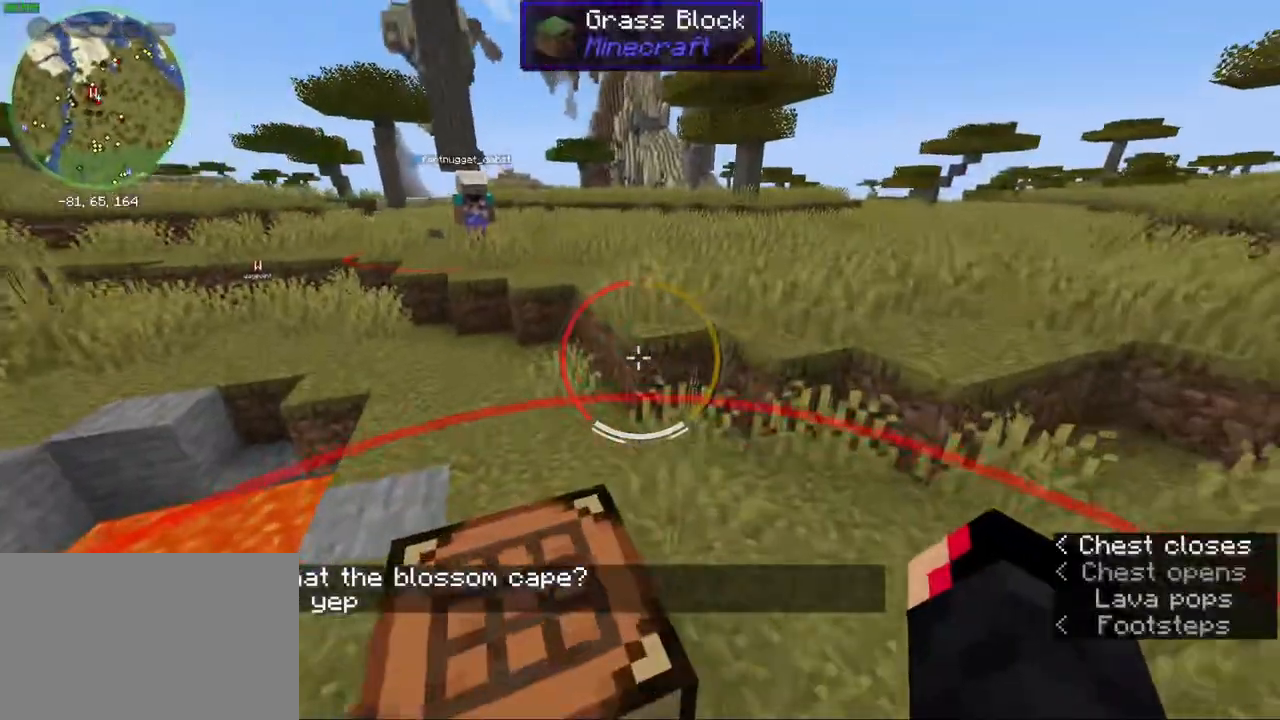
{"keys": ["ctrl", "w"], "mouse": [], "events": [[167, "d", "down"], [217, "w", "up"], [317, "w", "down"], [350, "d", "up"], [400, "ctrl", "down"]]}
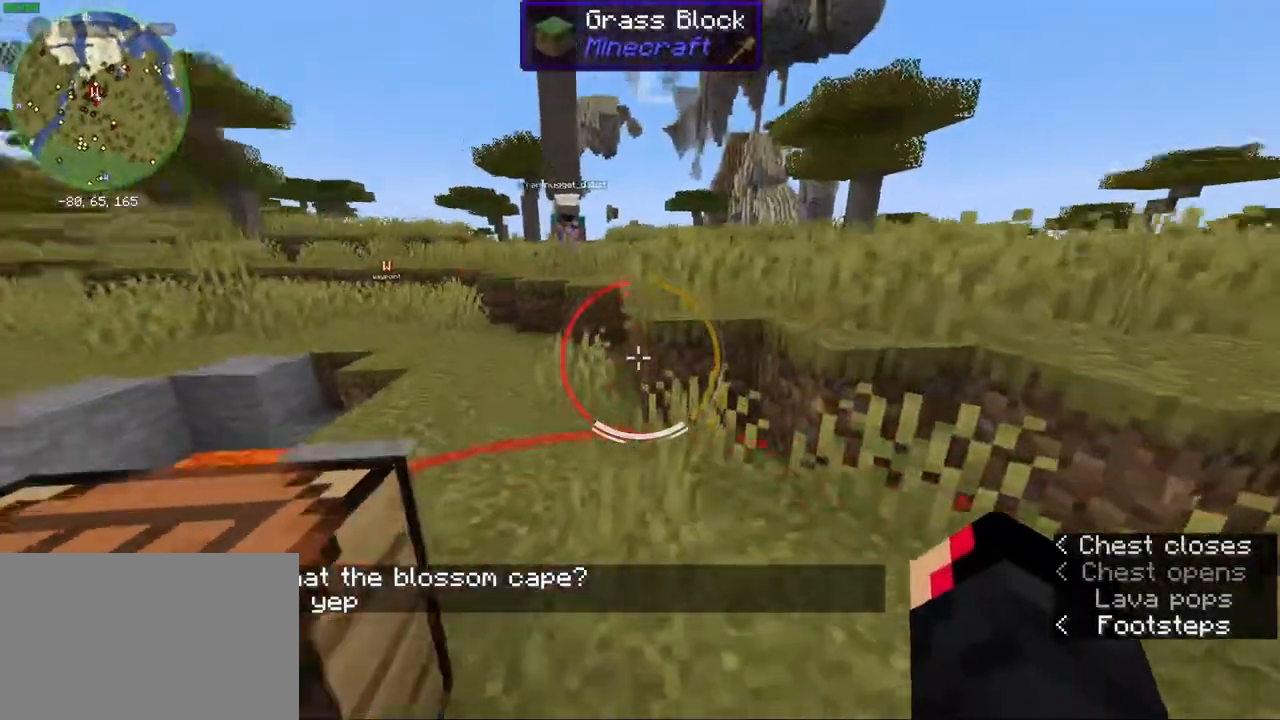
{"keys": ["ctrl", "d", "w"], "mouse": [], "events": [[167, "space", "down"], [250, "d", "down"], [283, "space", "up"]]}
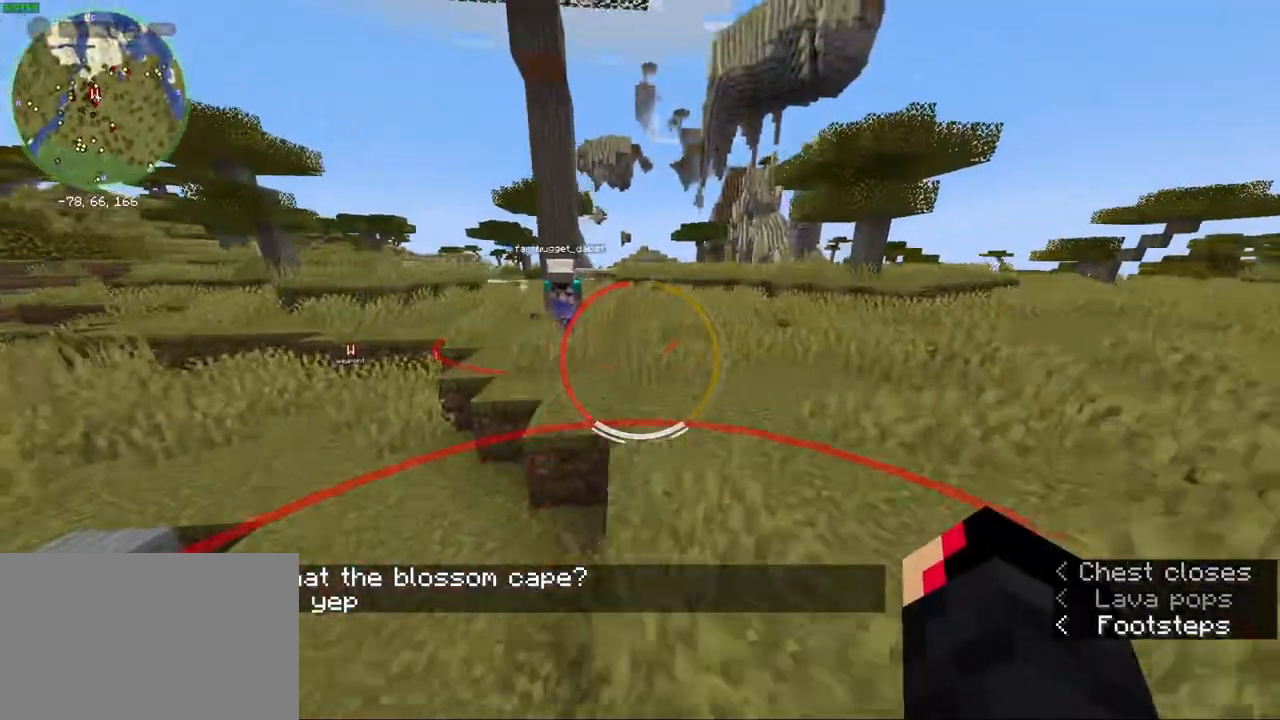
{"keys": ["ctrl", "w"], "mouse": [], "events": [[17, "d", "up"], [150, "space", "down"], [217, "d", "down"], [250, "space", "up"], [383, "d", "up"]]}
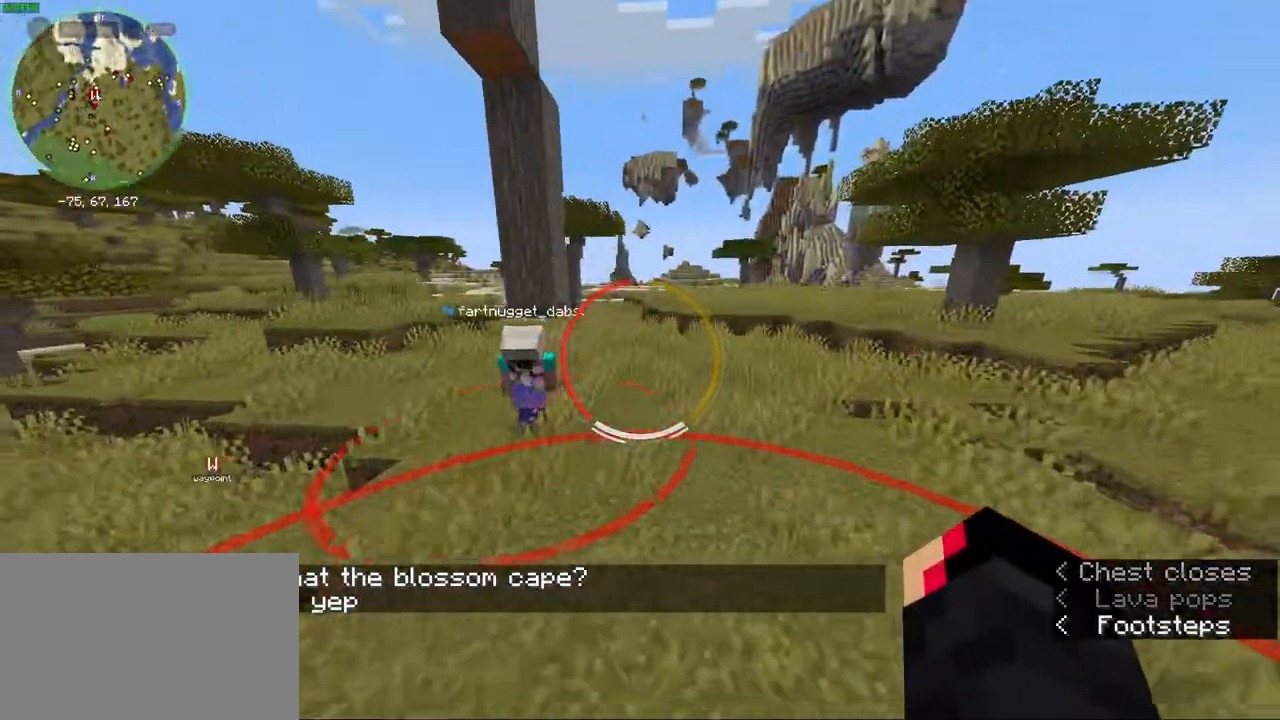
{"keys": ["ctrl", "w"], "mouse": [], "events": [[167, "d", "down"], [483, "d", "up"]]}
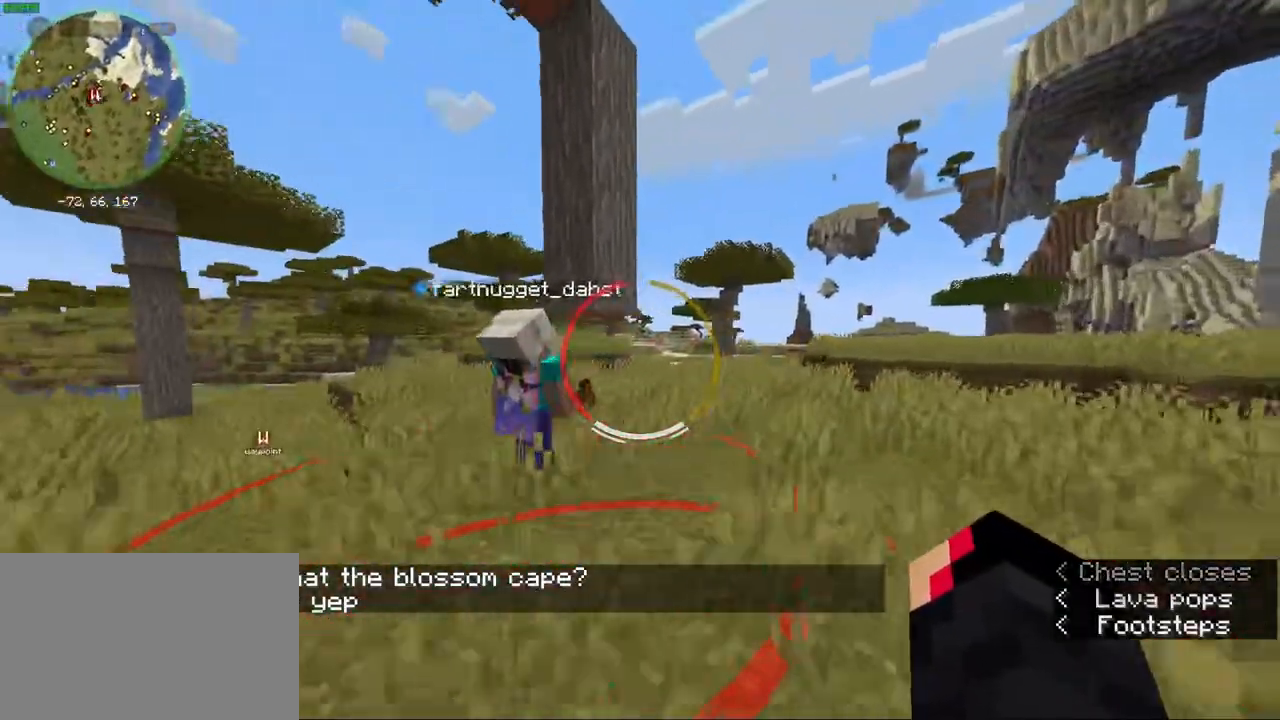
{"keys": ["d", "w"], "mouse": ["left"], "events": [[17, "ctrl", "up"], [67, "w", "up"], [283, "w", "down"], [400, "d", "down"], [467, "mouse_left", "down"]]}
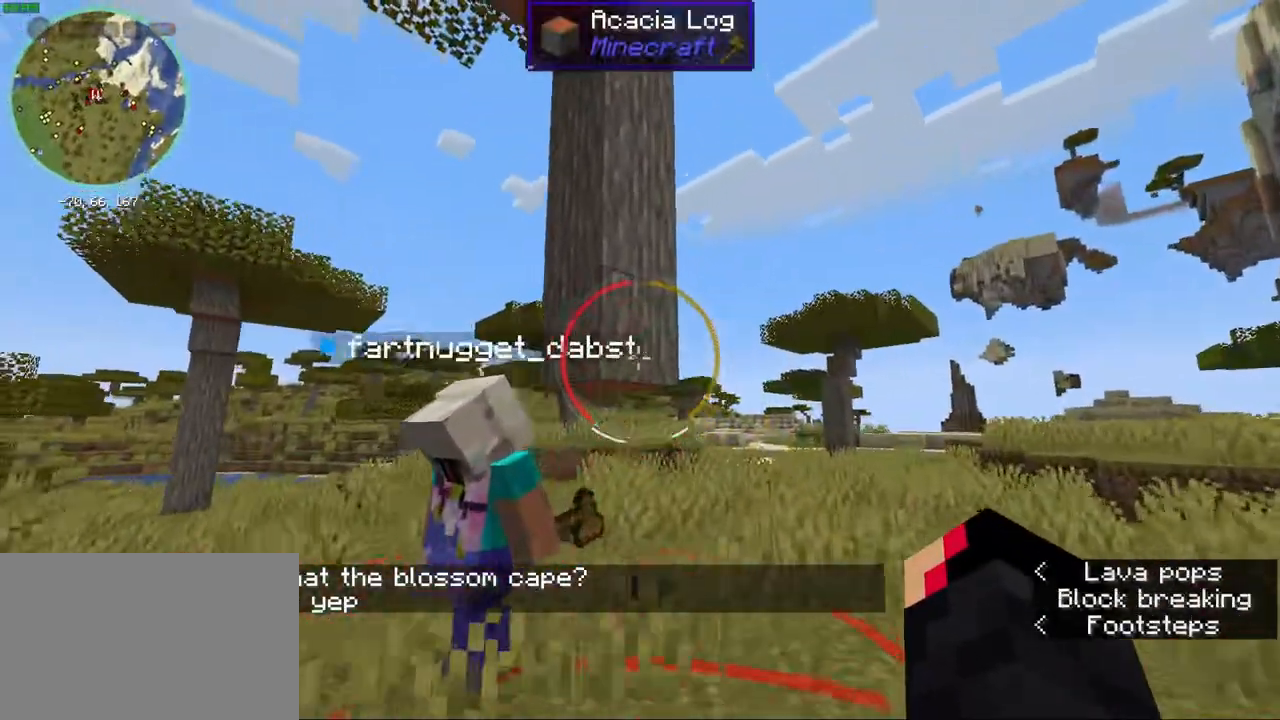
{"keys": [], "mouse": ["left"], "events": [[50, "d", "up"], [250, "w", "up"]]}
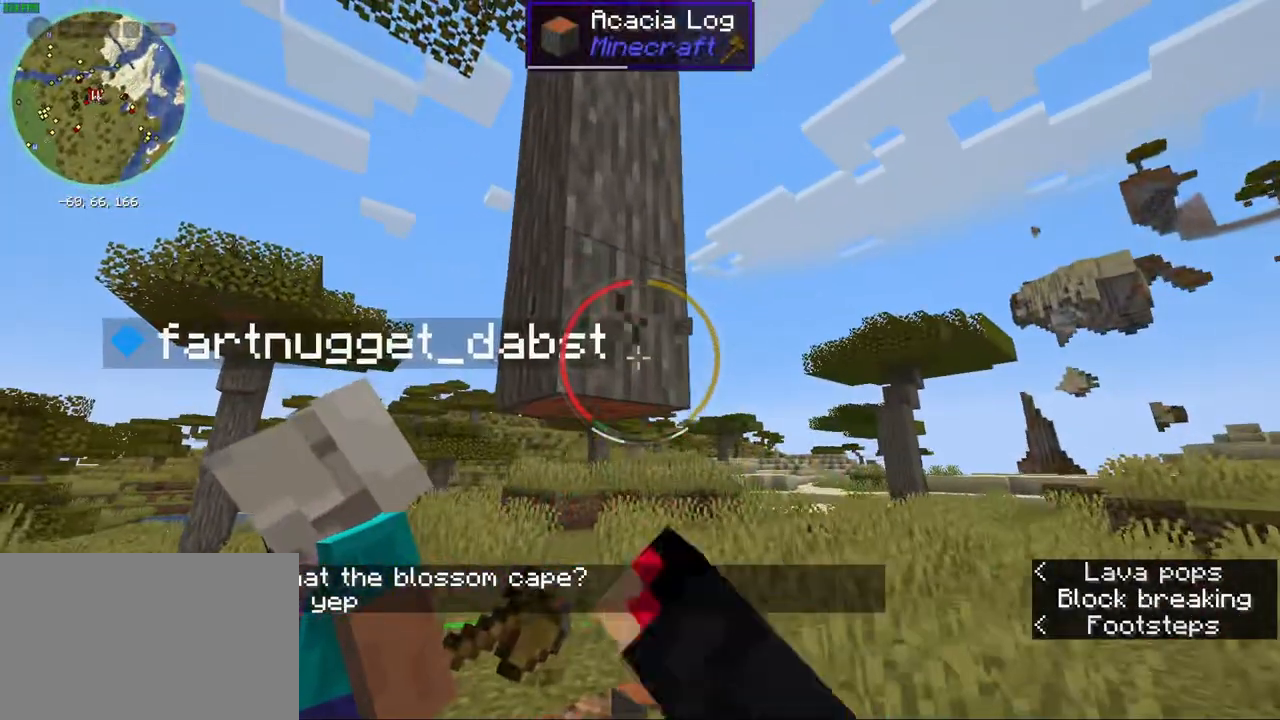
{"keys": ["d"], "mouse": [], "events": [[367, "mouse_left", "up"], [417, "d", "down"]]}